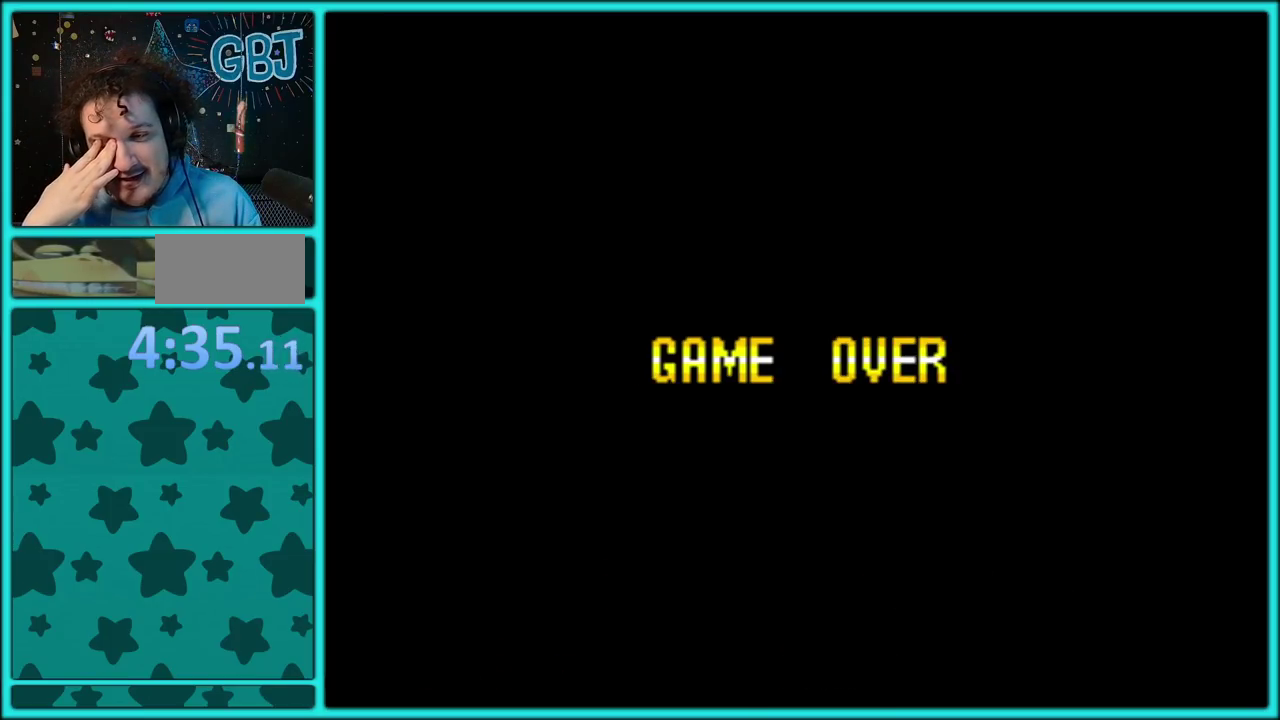
Gameplay with a controller (Nintendo layout); each line is a JSON object with the inputs held at the frame after it. "events" lists button and stick changes between this image and that frame as [ms after this image, input, new state], when the widget could be followed in between. Not read: L3 R3.
{"buttons": ["A"], "events": [[167, "A", "down"], [350, "A", "up"], [483, "A", "down"]]}
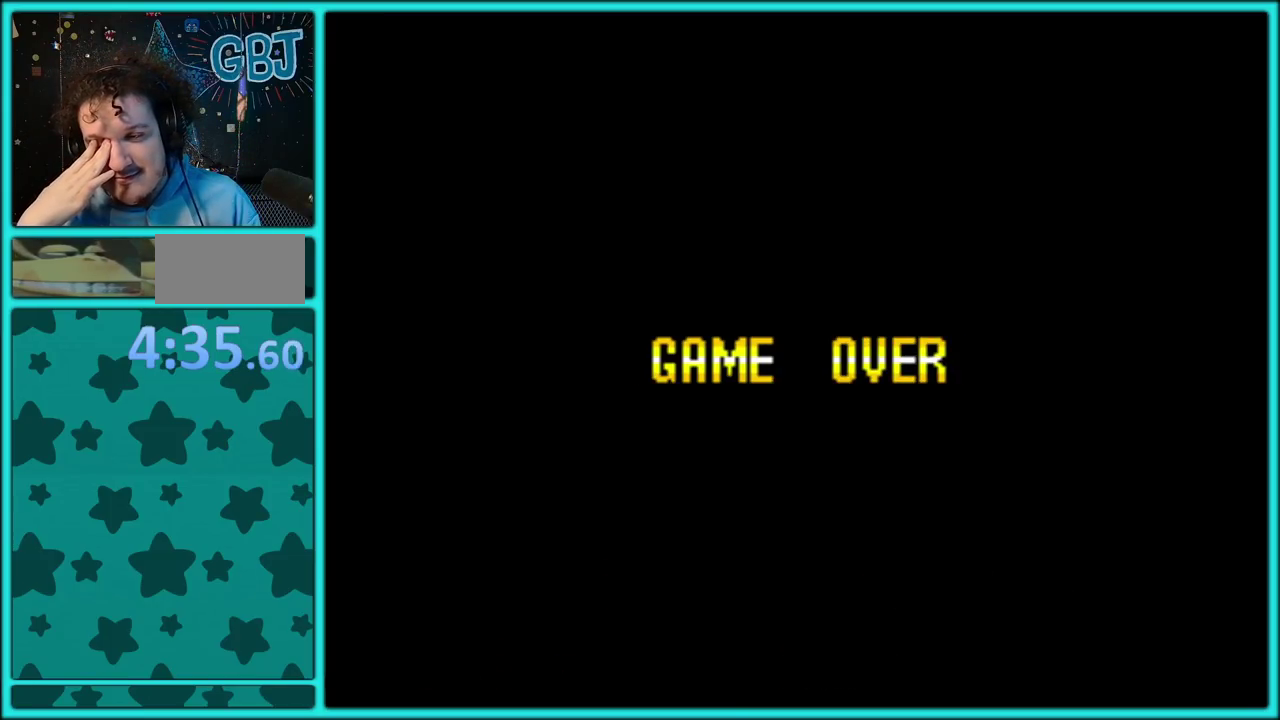
{"buttons": [], "events": [[100, "A", "up"], [167, "A", "down"], [300, "A", "up"], [350, "A", "down"], [467, "A", "up"]]}
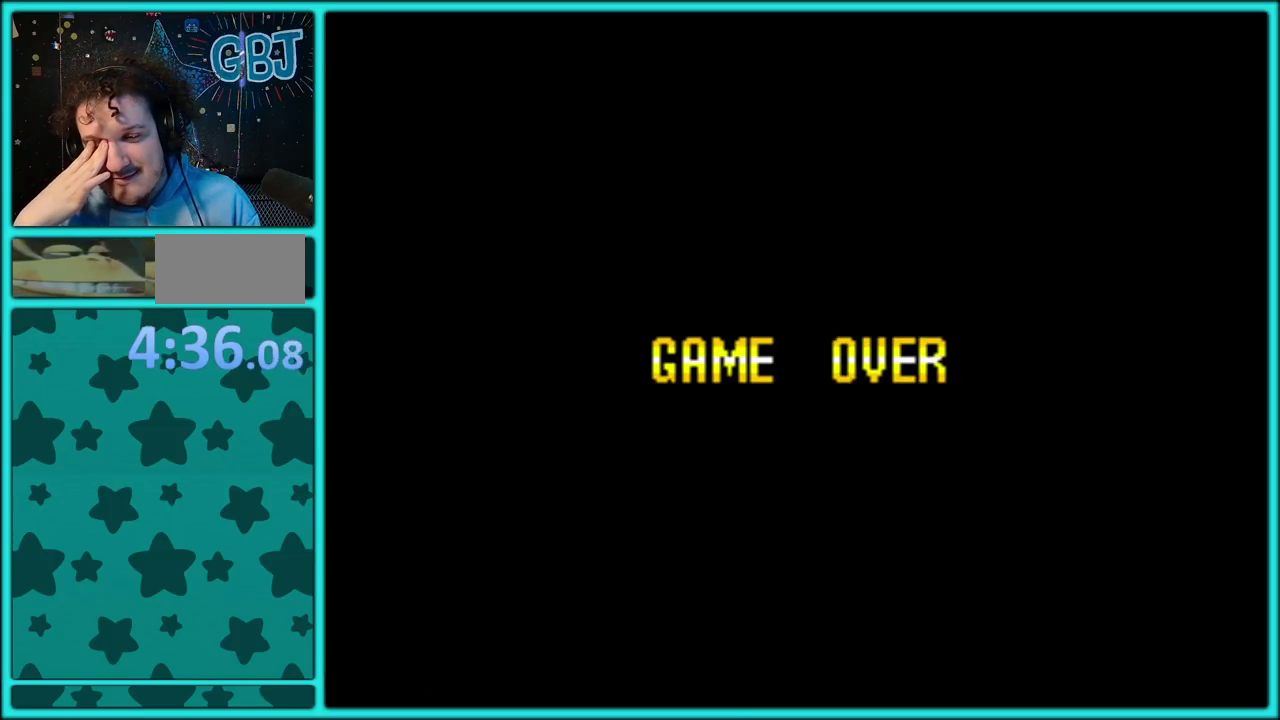
{"buttons": [], "events": [[150, "A", "down"], [217, "A", "up"], [333, "A", "down"], [467, "A", "up"]]}
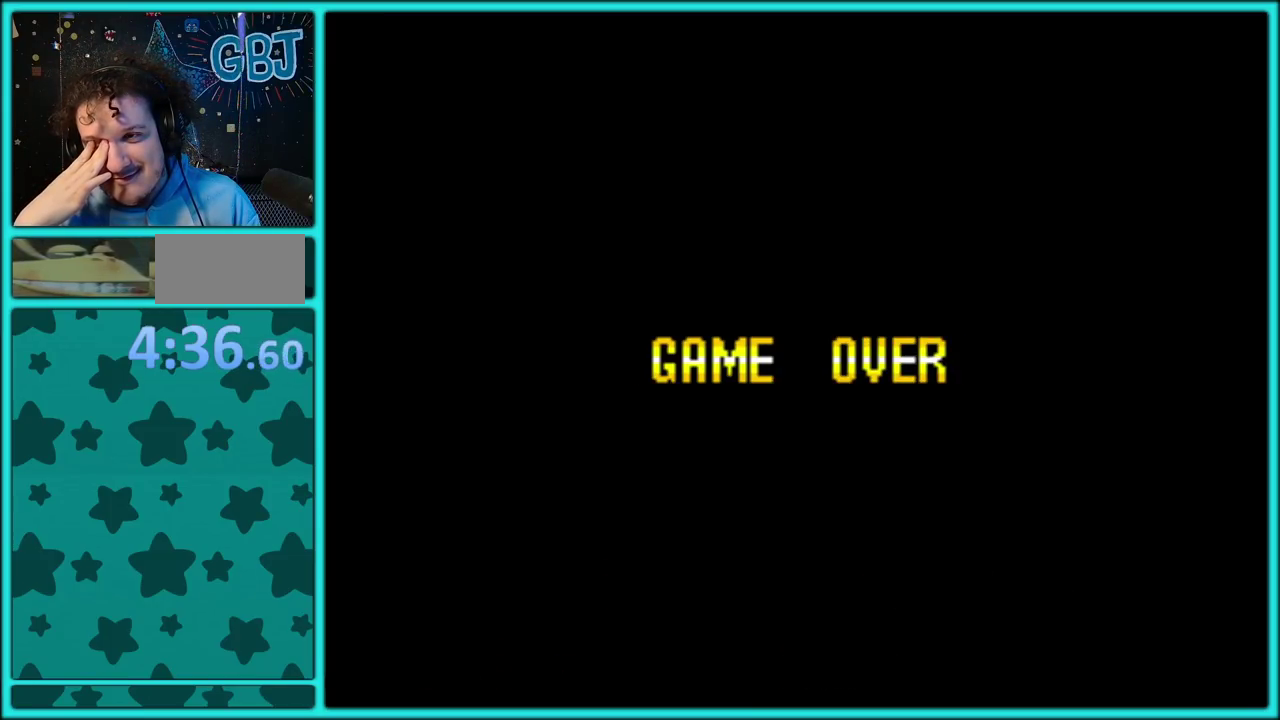
{"buttons": ["A"], "events": [[67, "A", "down"], [333, "A", "up"], [450, "A", "down"]]}
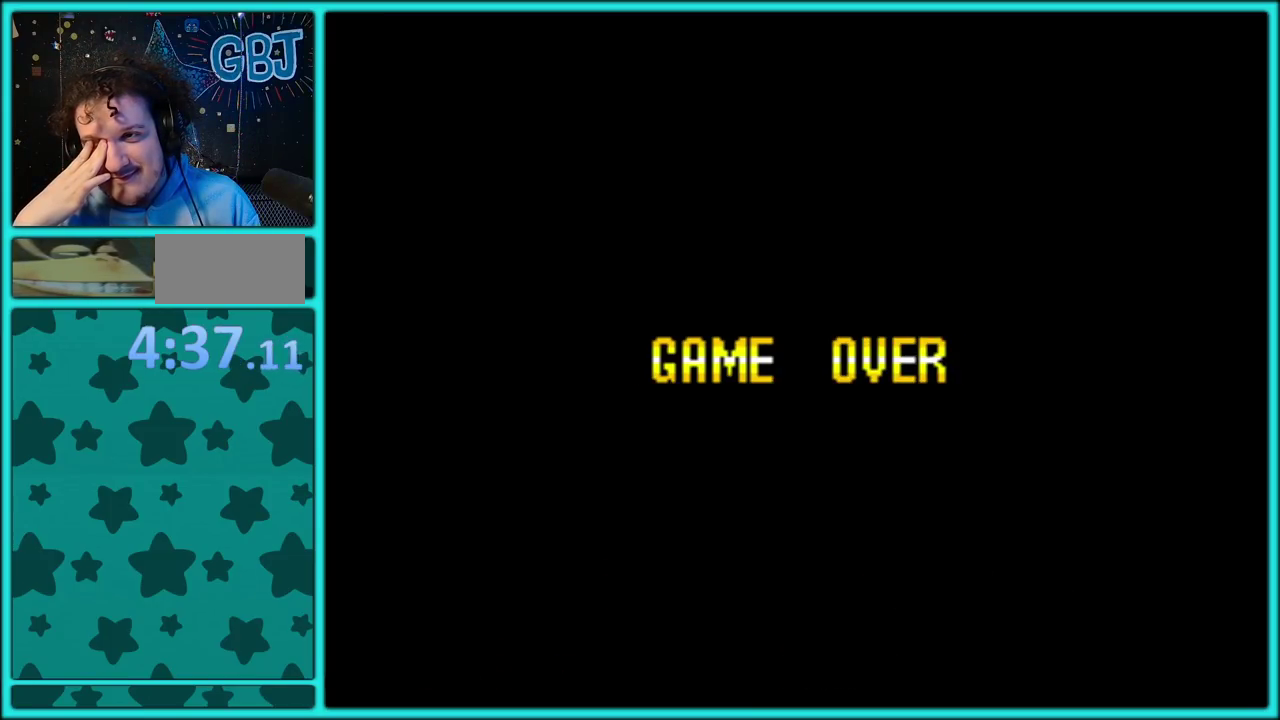
{"buttons": [], "events": [[50, "A", "up"], [350, "A", "down"], [467, "A", "up"]]}